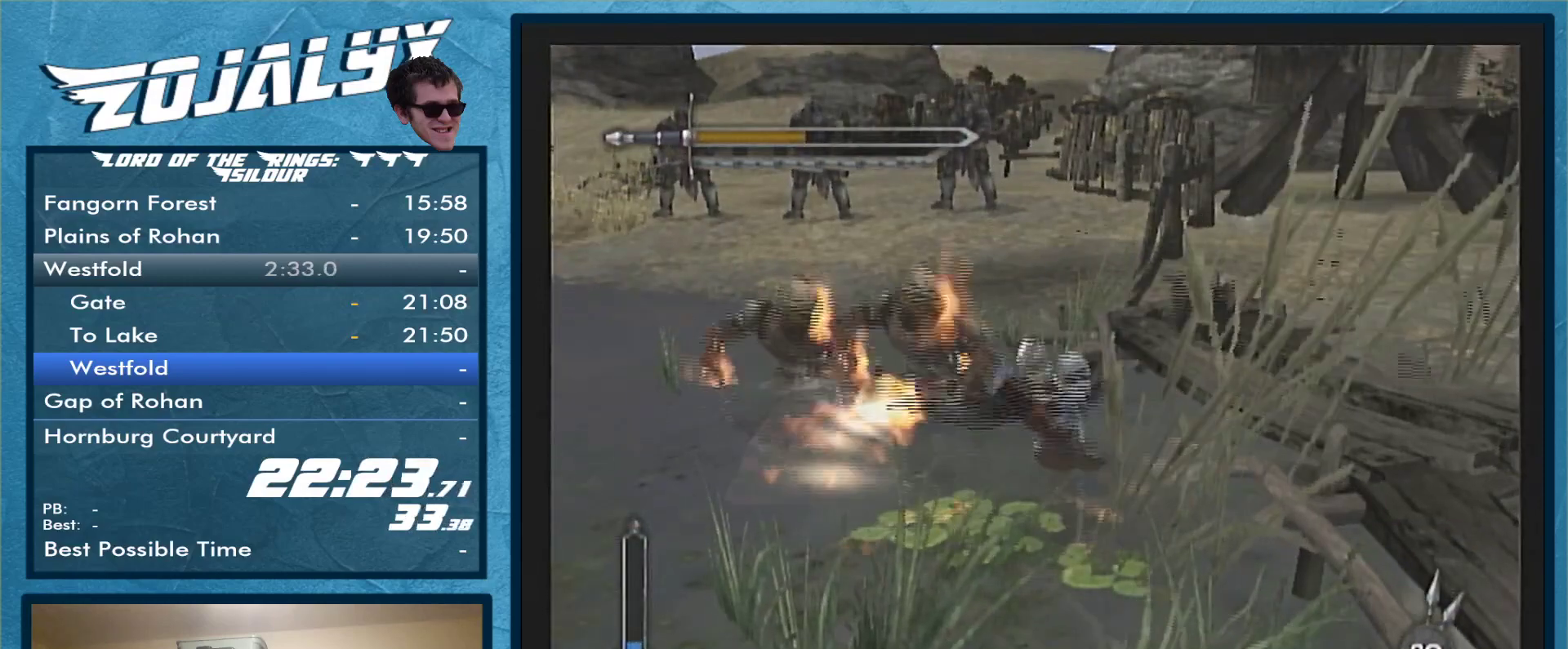
Gameplay with a controller (Nintendo layout); each line is a JSON object with the inputs held at the frame after it. "events" lists button and stick changes between this image and that frame as [ms after this image, input, new state], when the widget could be followed in between. Not read: L3 R1 R2 R3.
{"buttons": [], "left_stick": "down-left", "right_stick": "center", "events": [[67, "left_stick", "up-left"], [367, "left_stick", "left"], [500, "left_stick", "down-left"]]}
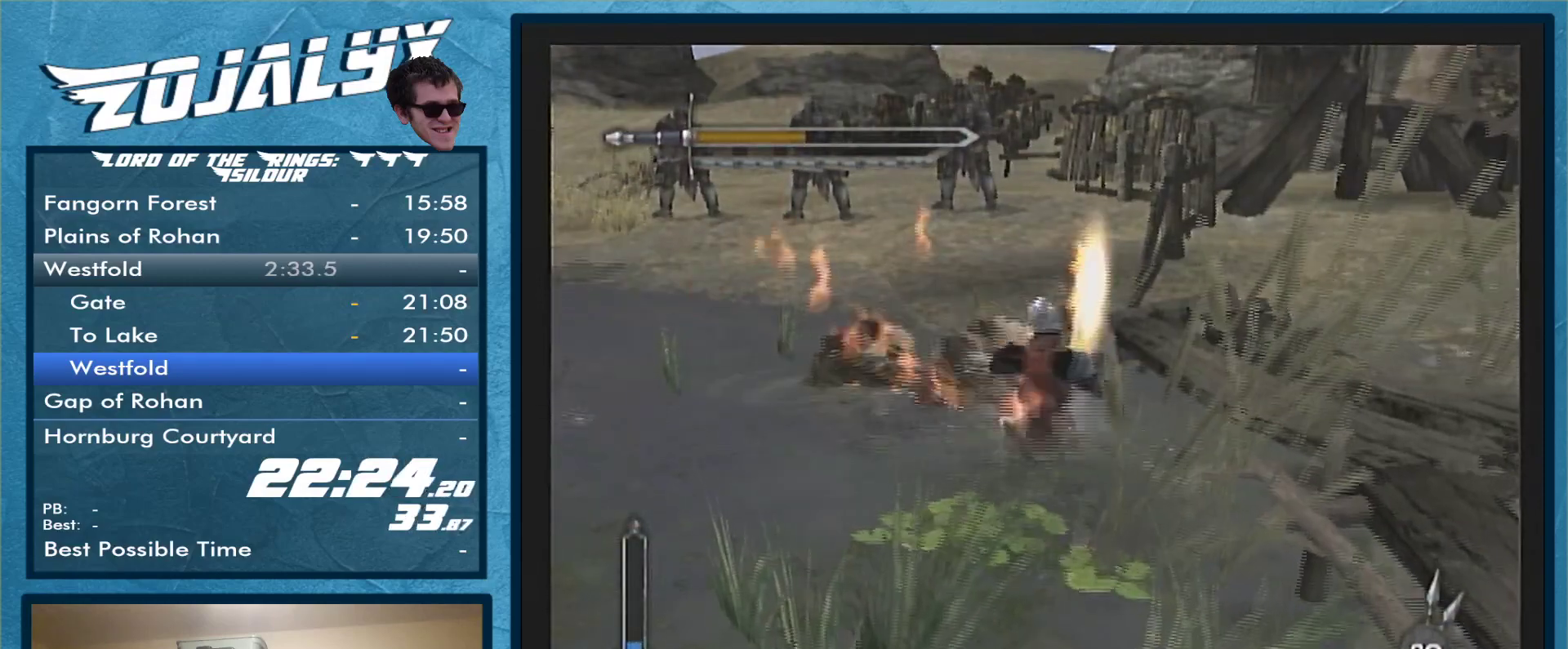
{"buttons": [], "left_stick": "down-left", "right_stick": "center", "events": []}
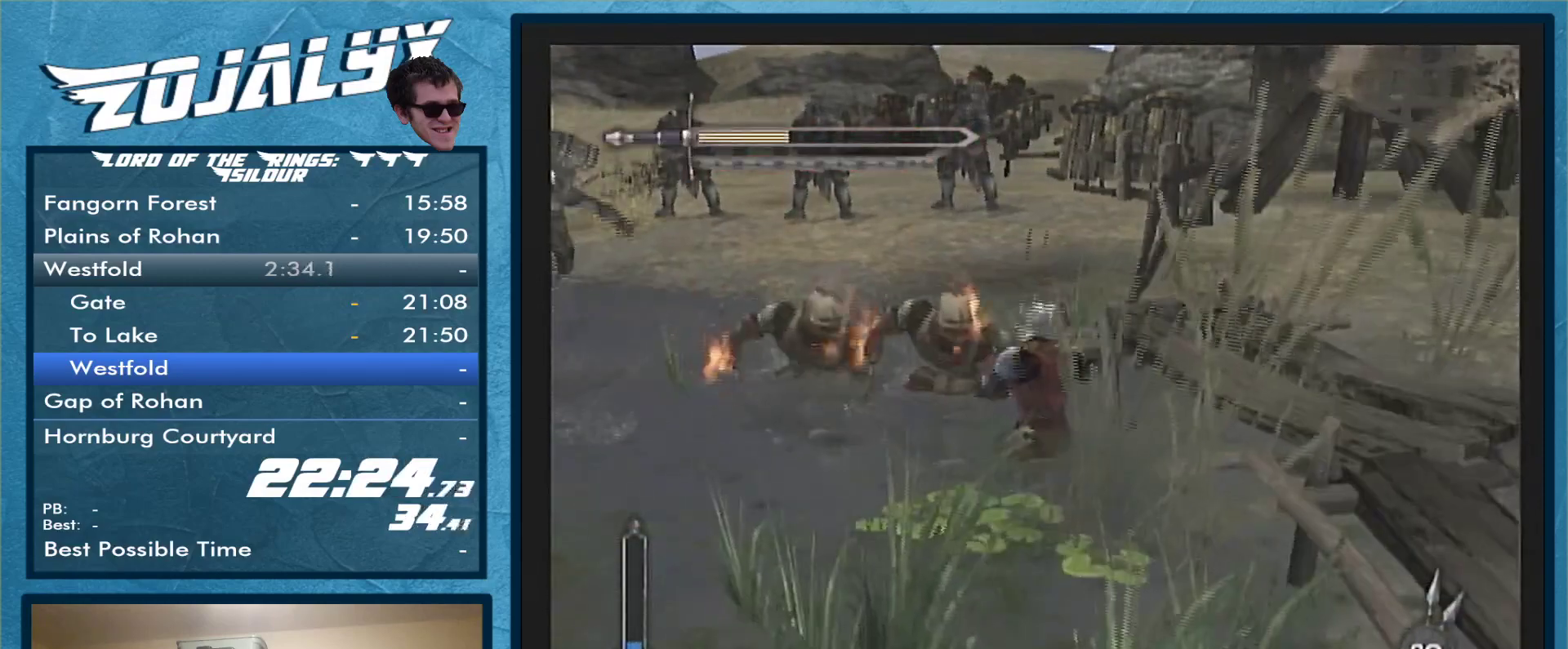
{"buttons": ["Y"], "left_stick": "up-left", "right_stick": "center", "events": [[100, "left_stick", "left"], [167, "Y", "down"], [200, "left_stick", "up-left"]]}
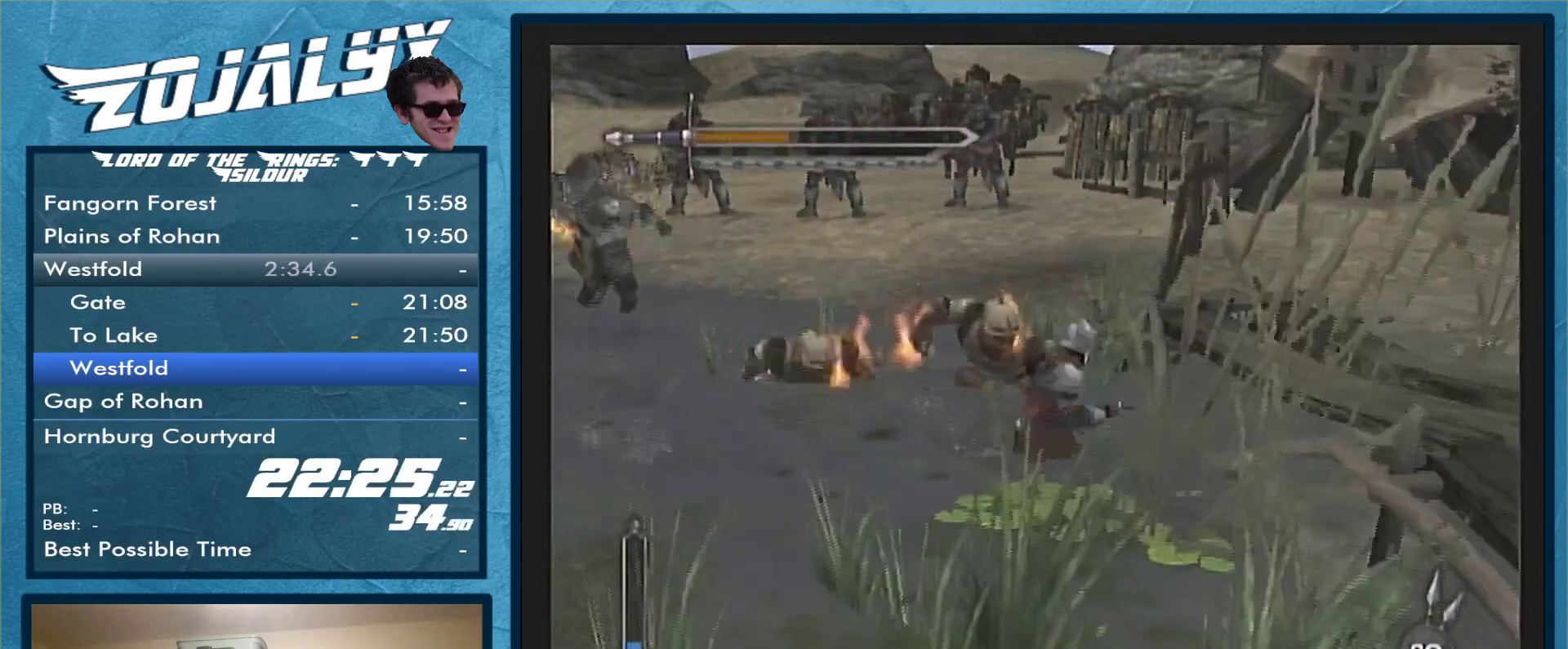
{"buttons": ["Y"], "left_stick": "up-left", "right_stick": "center", "events": [[33, "left_stick", "center"], [300, "left_stick", "up-left"]]}
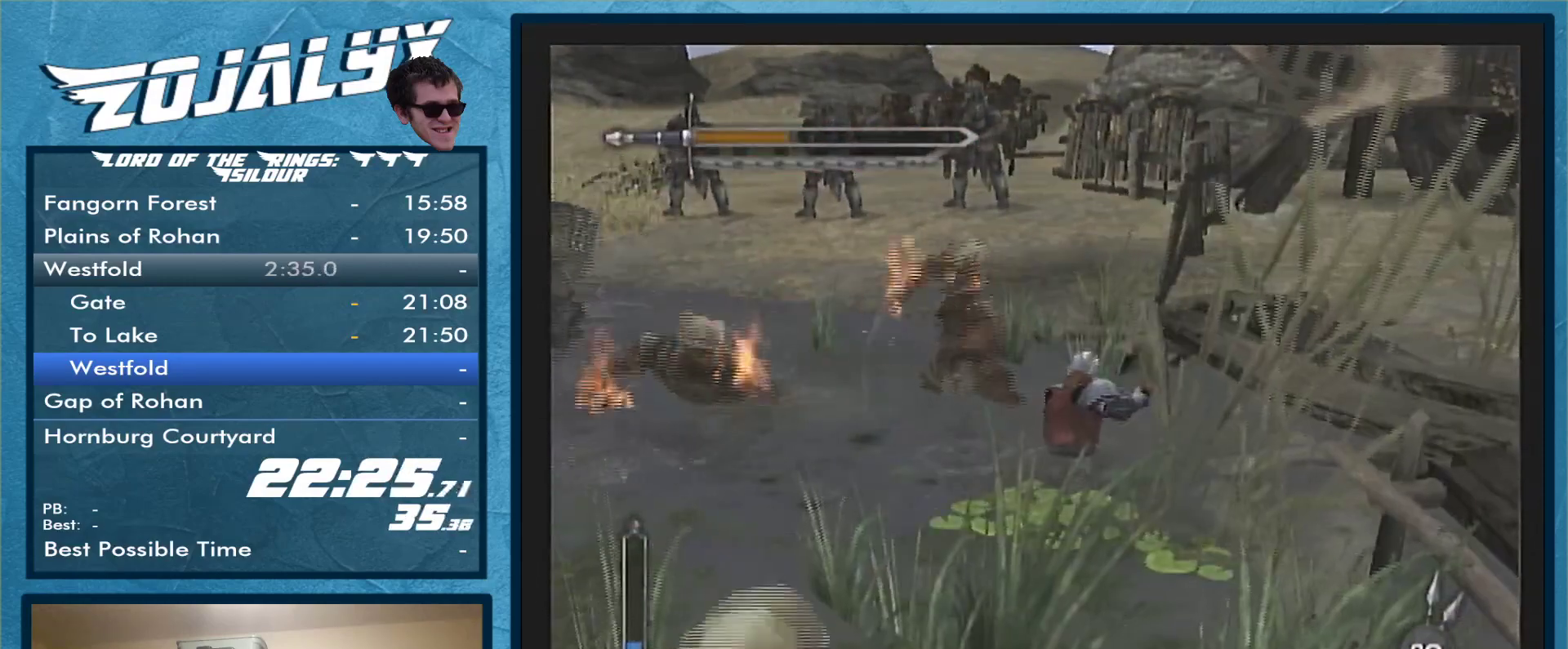
{"buttons": ["Y"], "left_stick": "up-left", "right_stick": "center", "events": []}
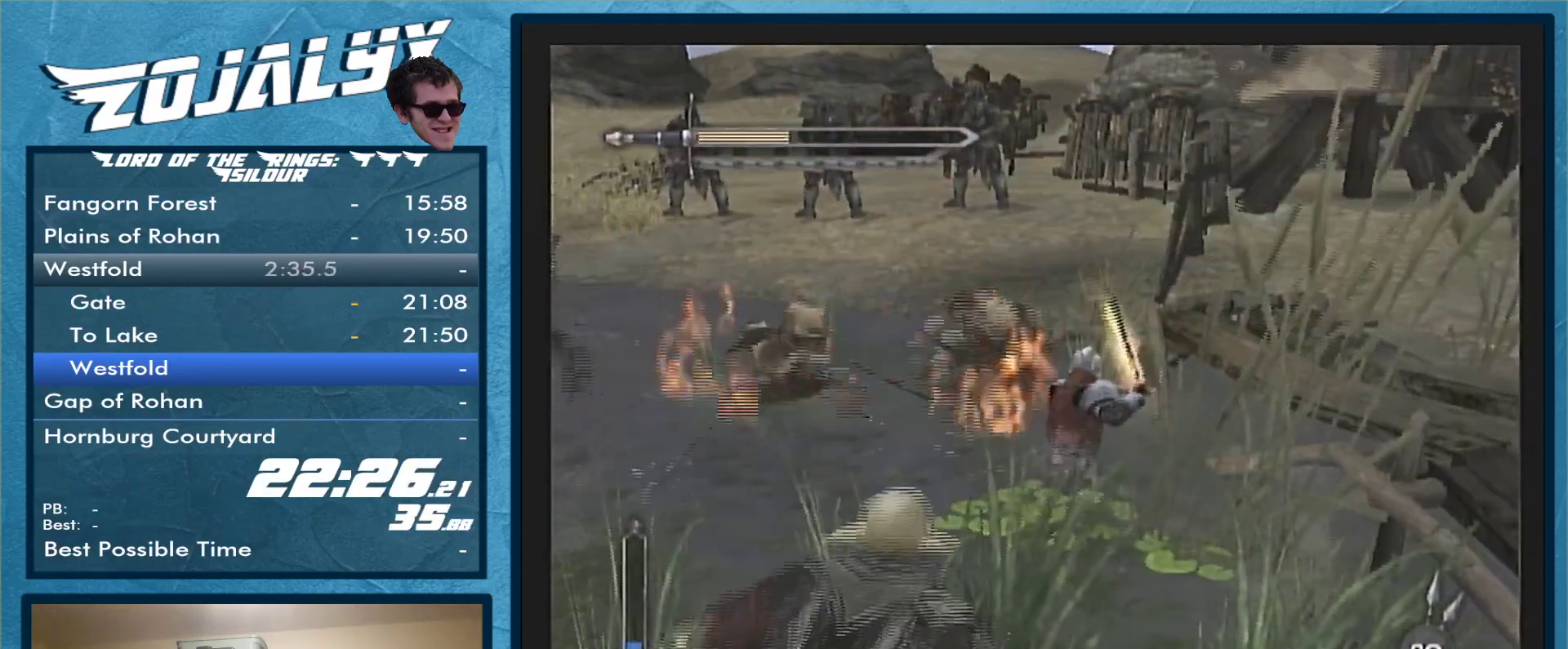
{"buttons": ["Y"], "left_stick": "up-left", "right_stick": "center", "events": []}
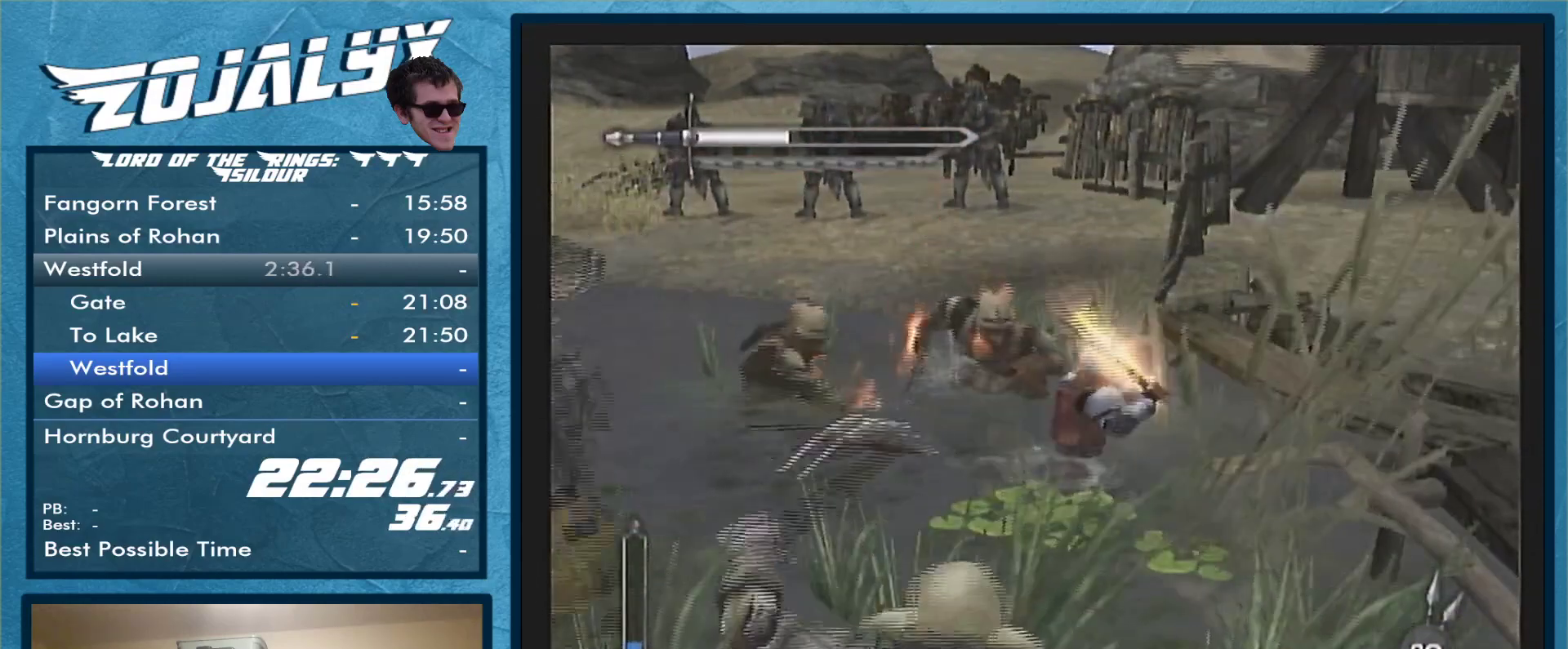
{"buttons": [], "left_stick": "down-left", "right_stick": "center", "events": [[267, "left_stick", "left"], [367, "Y", "up"], [367, "left_stick", "down-left"]]}
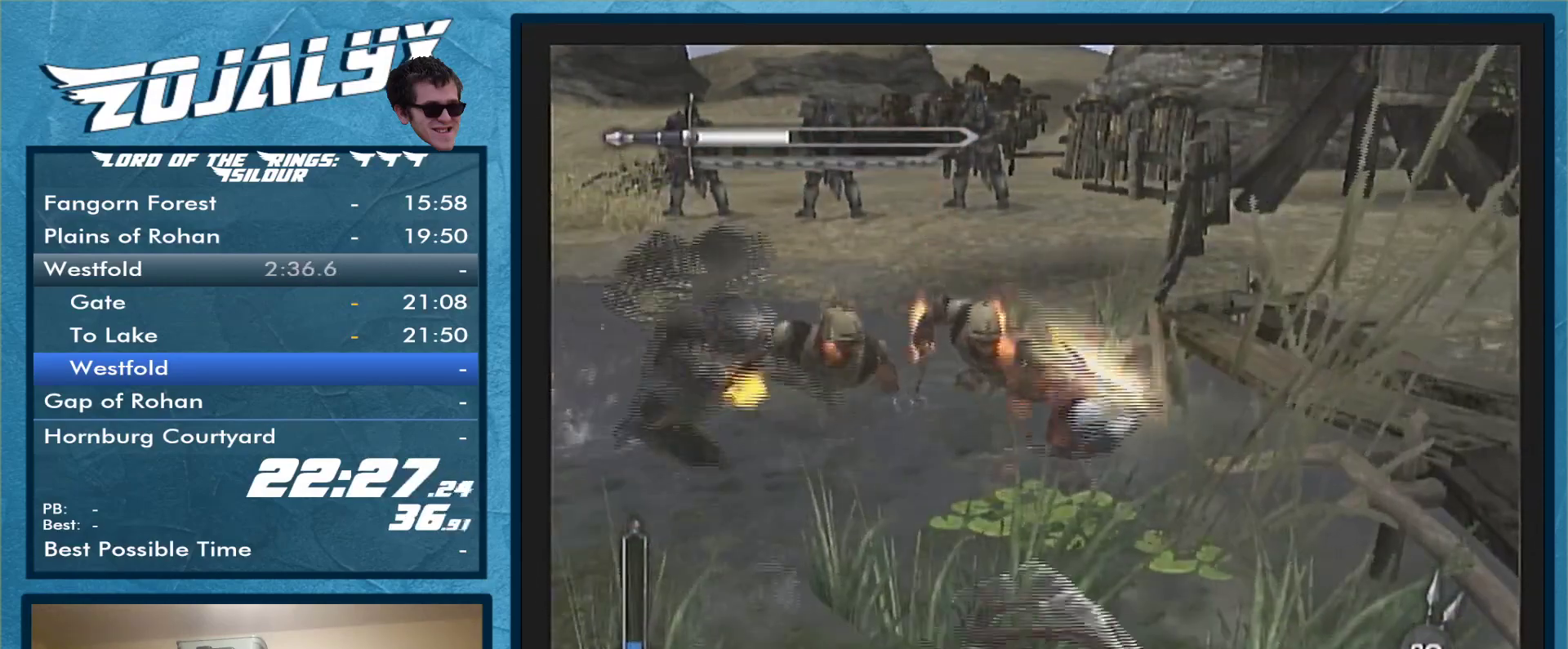
{"buttons": [], "left_stick": "center", "right_stick": "center", "events": [[133, "left_stick", "left"], [233, "left_stick", "up-left"], [367, "left_stick", "center"]]}
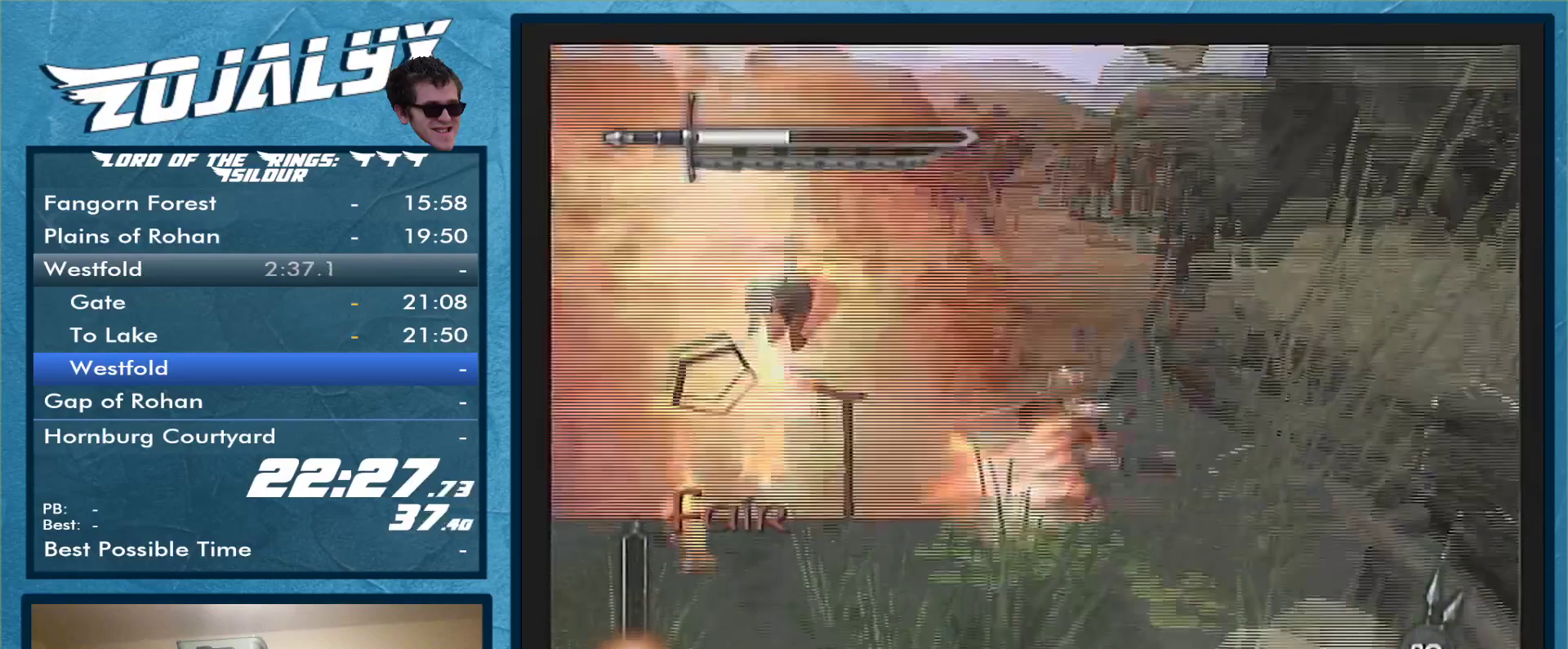
{"buttons": [], "left_stick": "up-left", "right_stick": "center", "events": [[267, "left_stick", "up"], [500, "left_stick", "up-left"]]}
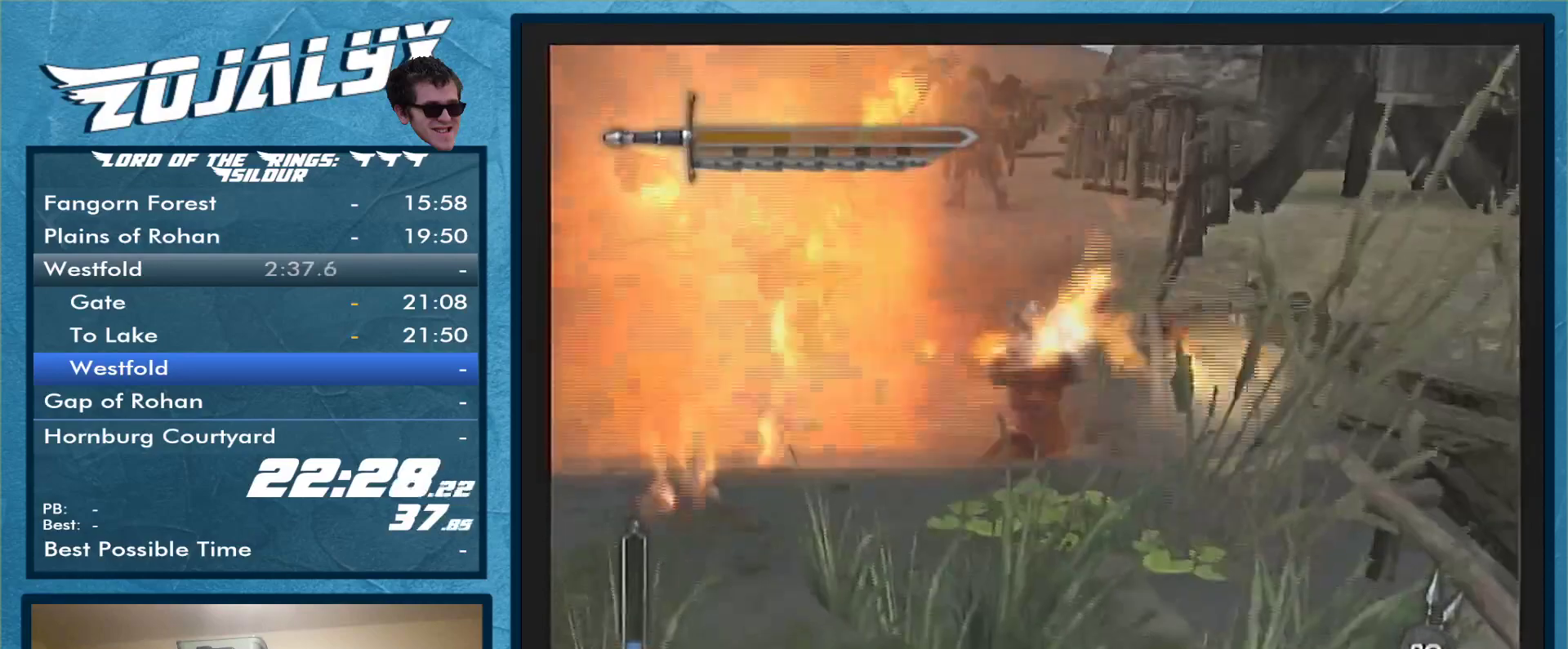
{"buttons": [], "left_stick": "center", "right_stick": "center", "events": [[133, "left_stick", "down-left"], [233, "left_stick", "down"], [467, "left_stick", "center"]]}
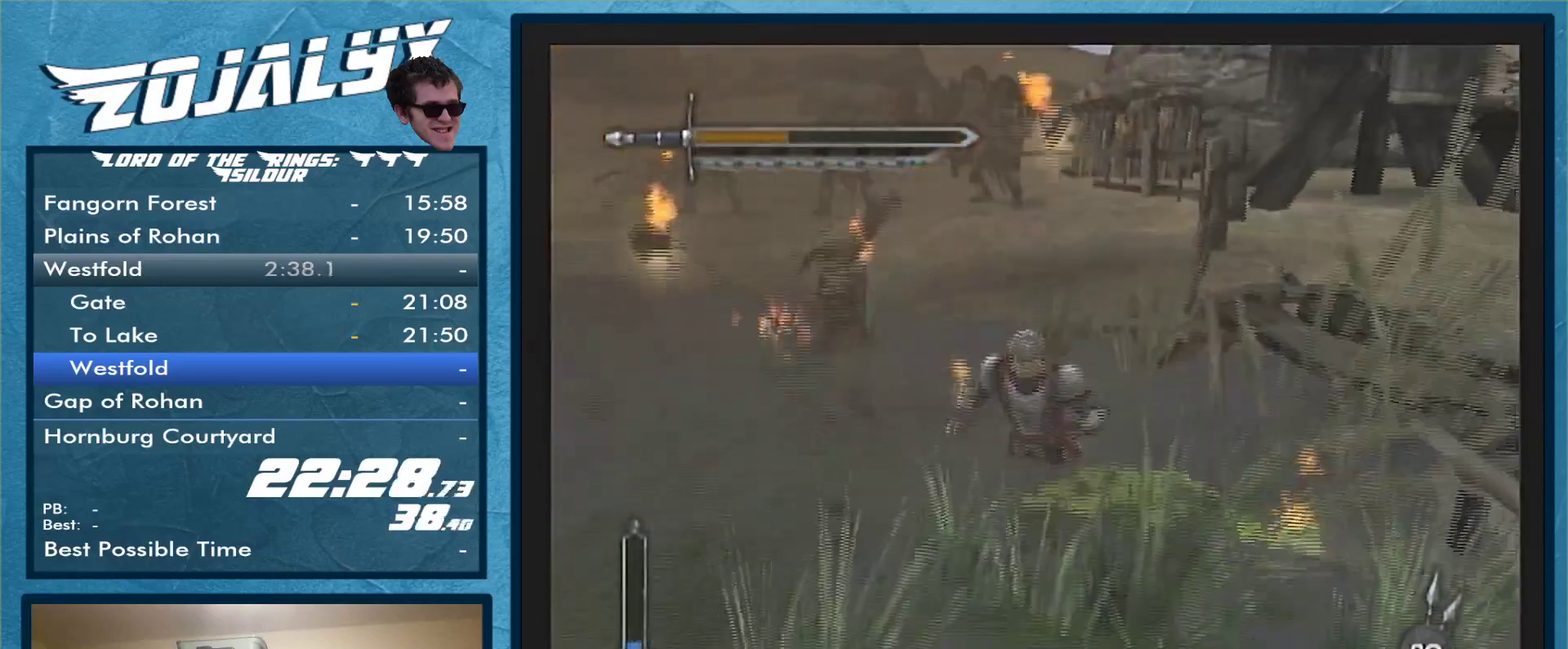
{"buttons": [], "left_stick": "up", "right_stick": "center", "events": [[433, "left_stick", "up"]]}
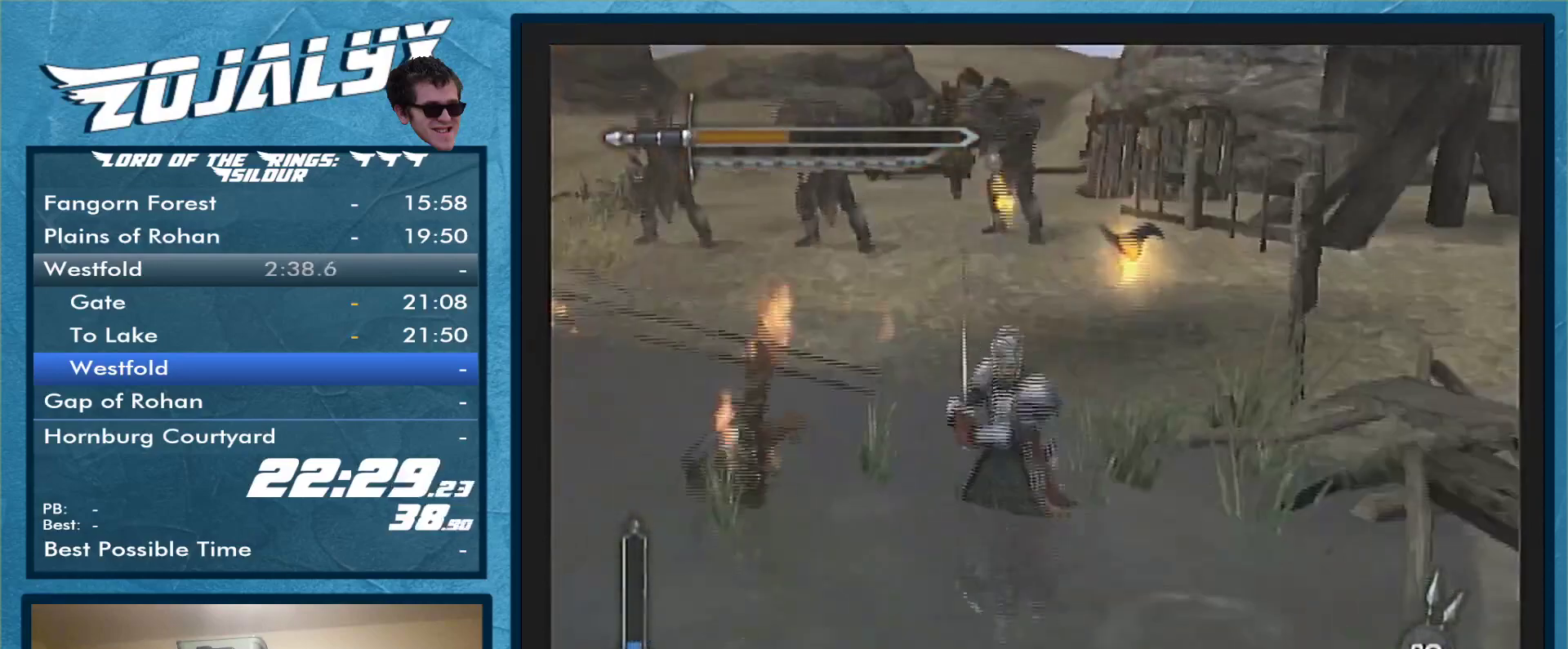
{"buttons": [], "left_stick": "up", "right_stick": "center", "events": []}
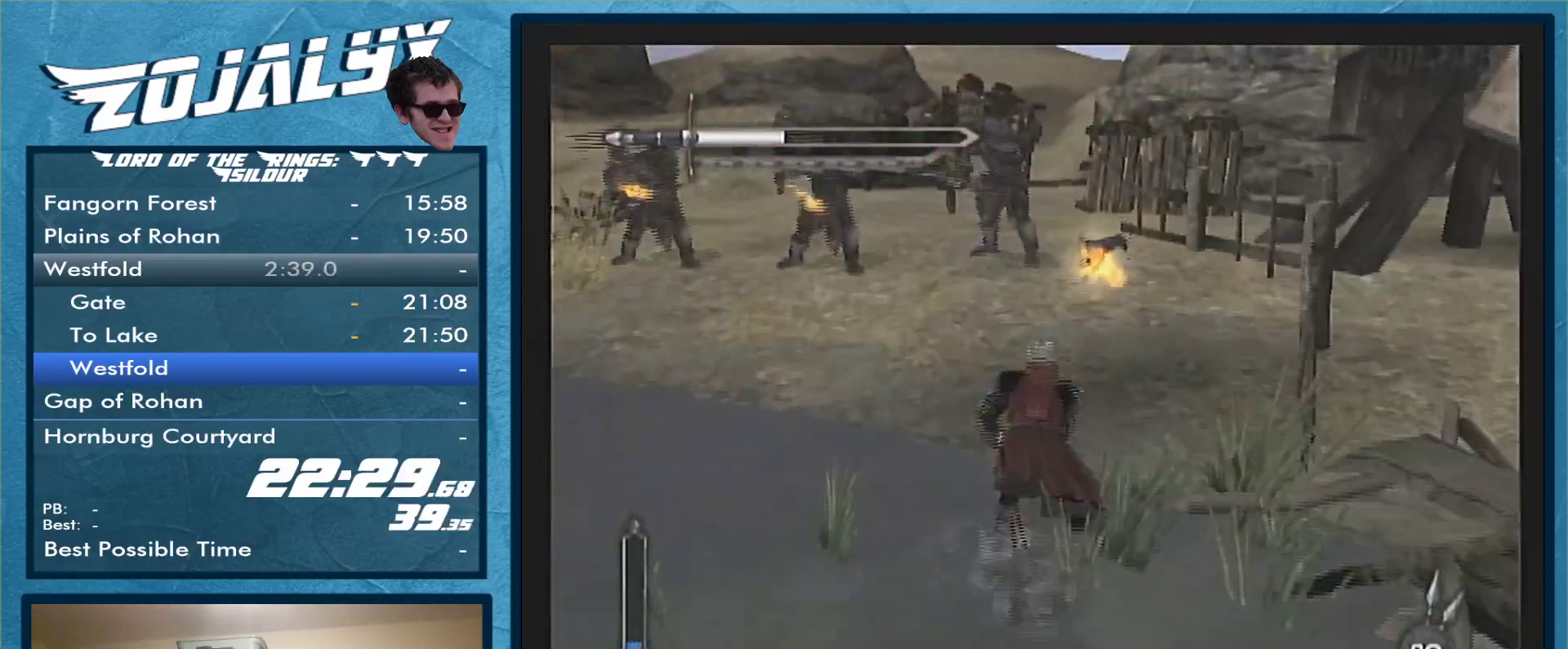
{"buttons": [], "left_stick": "up-right", "right_stick": "center", "events": [[300, "left_stick", "up-right"]]}
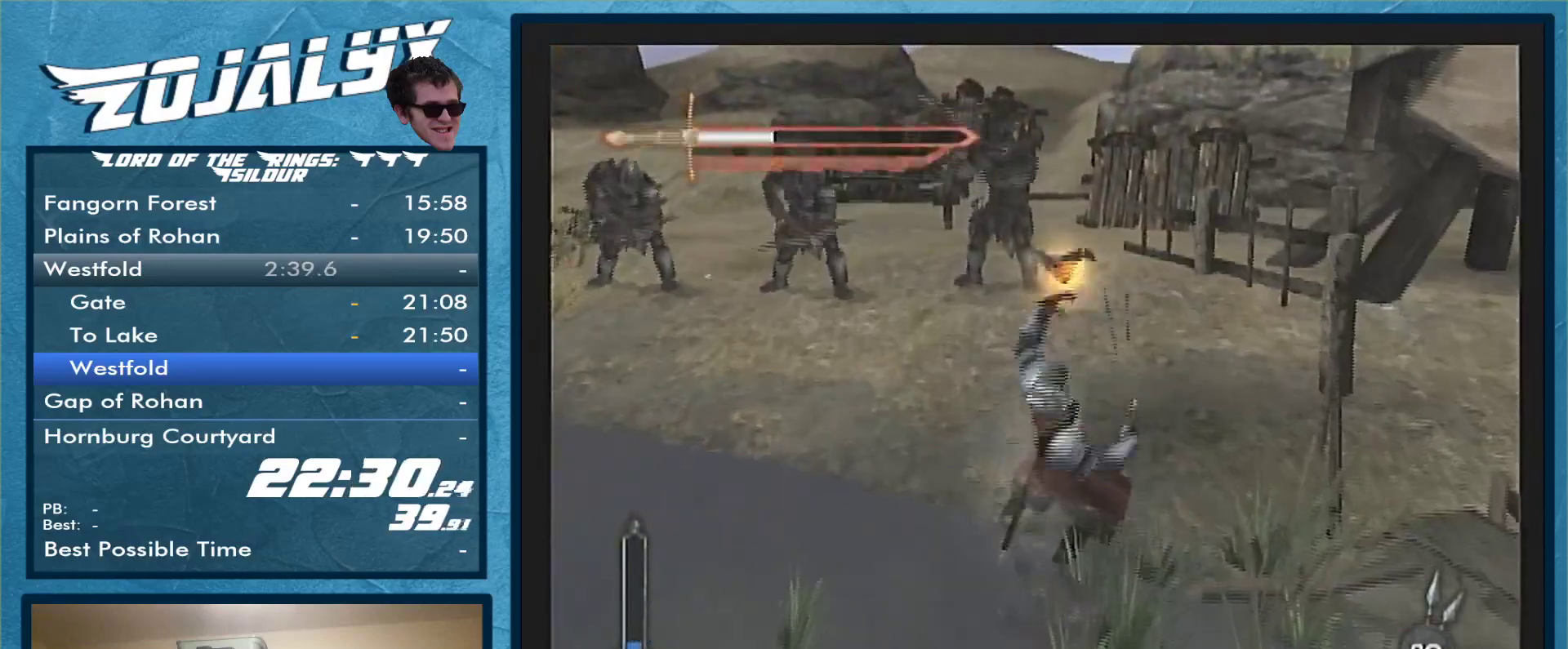
{"buttons": [], "left_stick": "up-right", "right_stick": "center", "events": []}
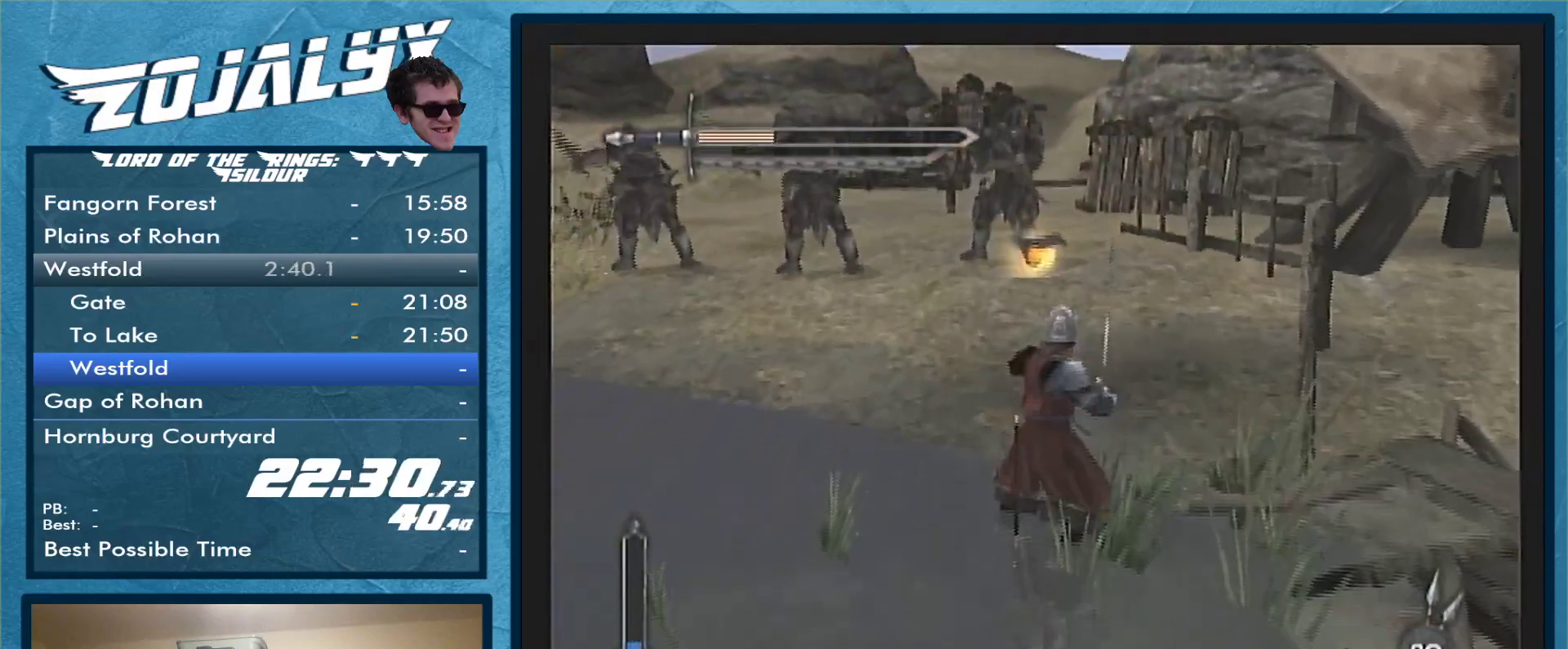
{"buttons": [], "left_stick": "up-right", "right_stick": "center", "events": []}
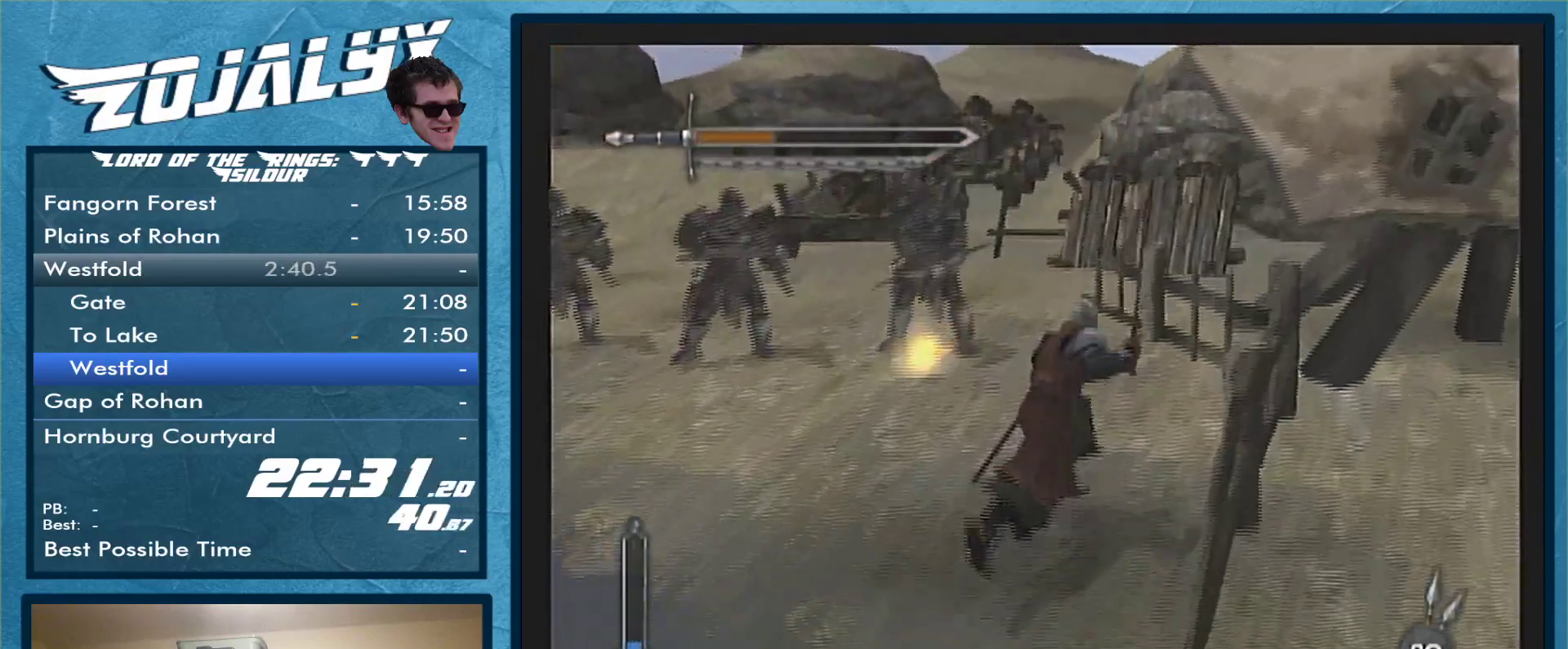
{"buttons": ["A"], "left_stick": "up", "right_stick": "center", "events": [[433, "left_stick", "up"], [500, "A", "down"]]}
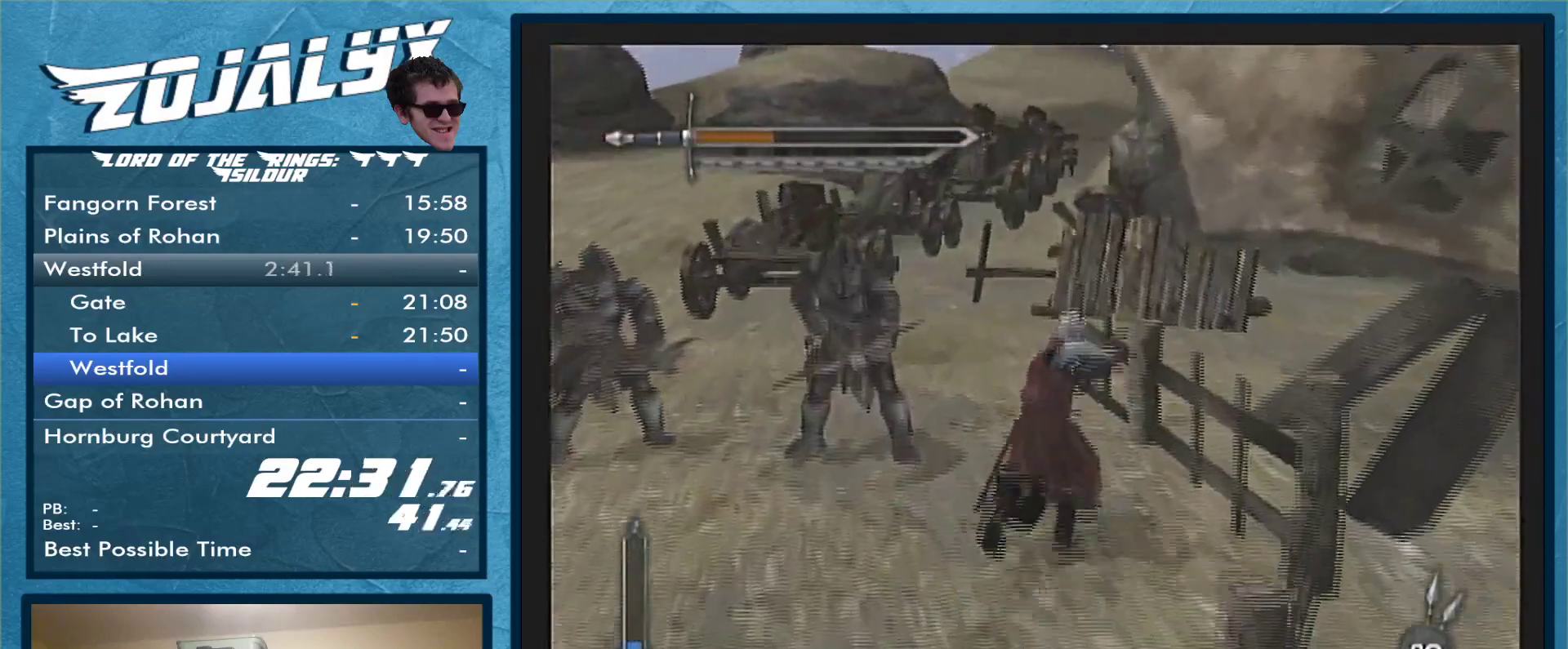
{"buttons": [], "left_stick": "up", "right_stick": "center", "events": [[100, "A", "up"], [200, "A", "down"], [267, "A", "up"], [333, "A", "down"], [433, "A", "up"]]}
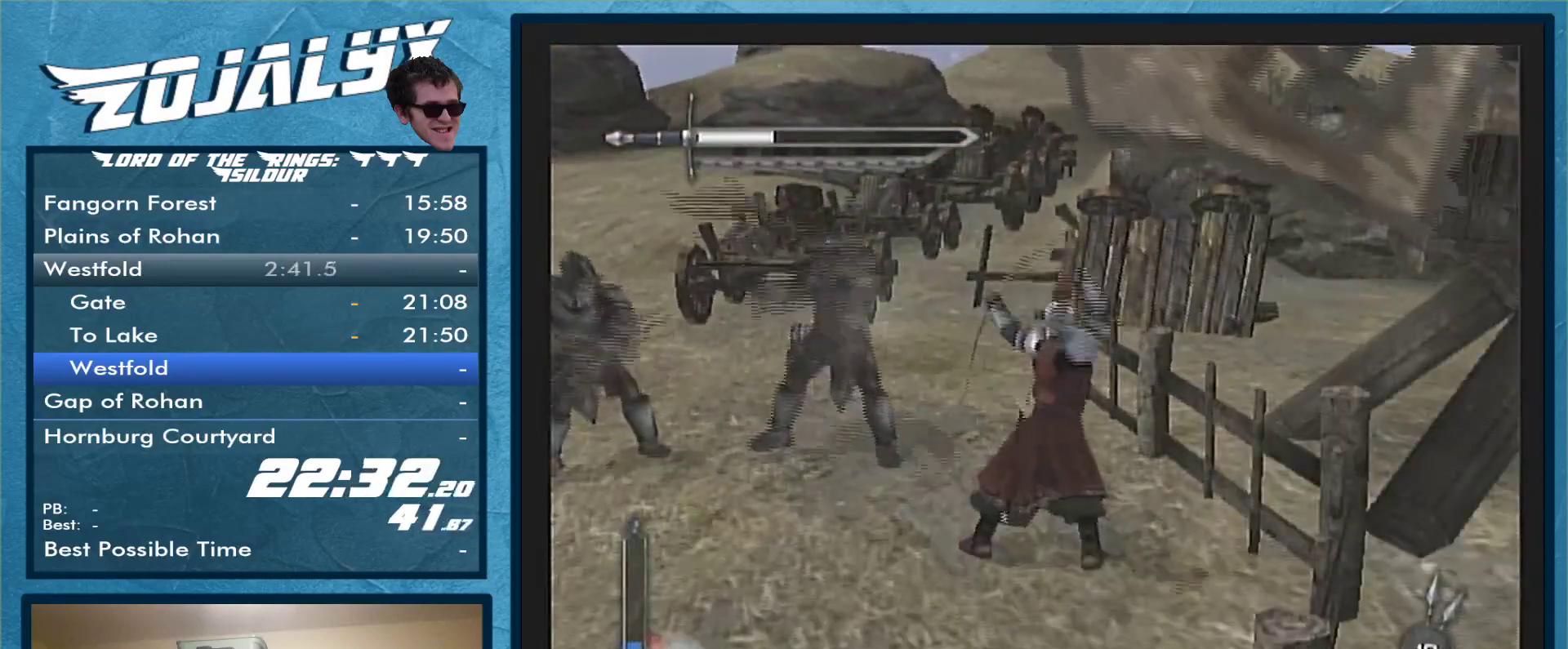
{"buttons": ["A"], "left_stick": "up", "right_stick": "center", "events": [[433, "A", "down"]]}
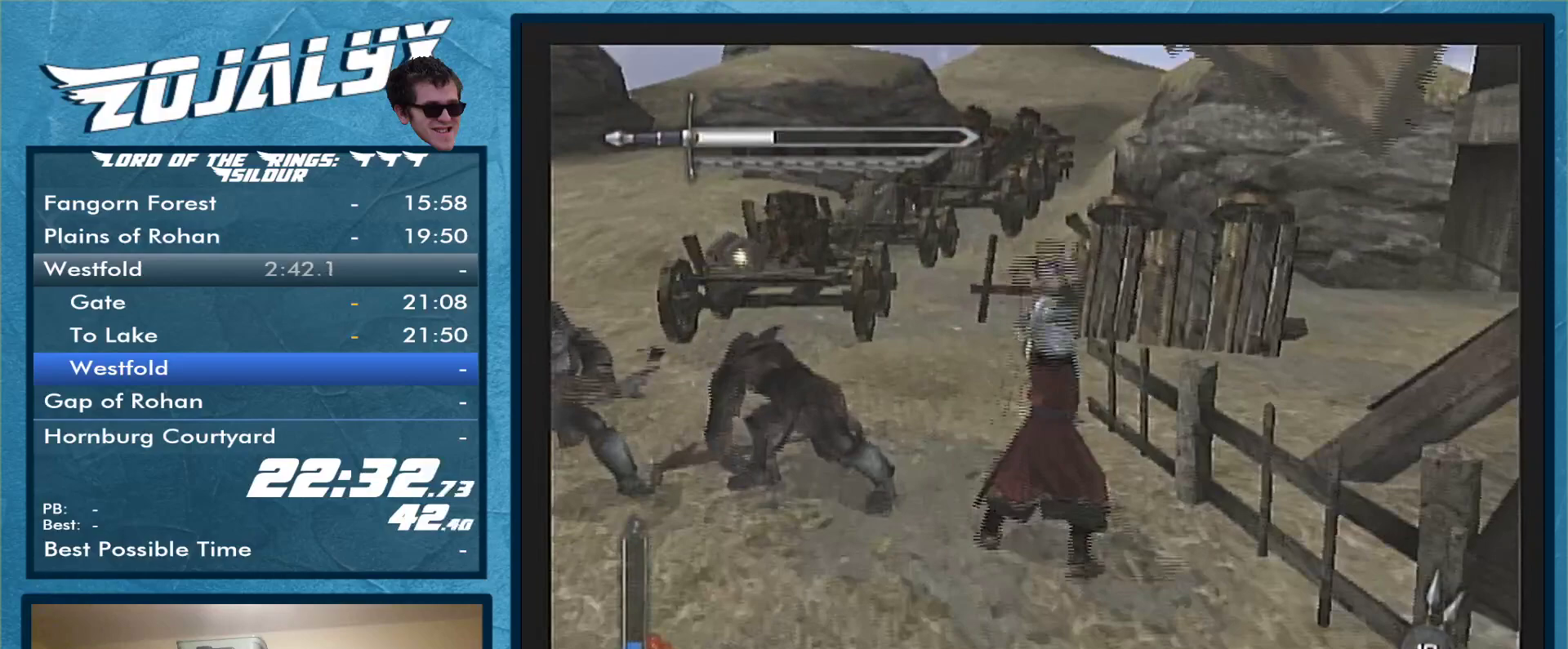
{"buttons": [], "left_stick": "up", "right_stick": "center", "events": [[33, "A", "up"], [67, "A", "down"], [133, "A", "up"], [233, "A", "down"], [300, "A", "up"]]}
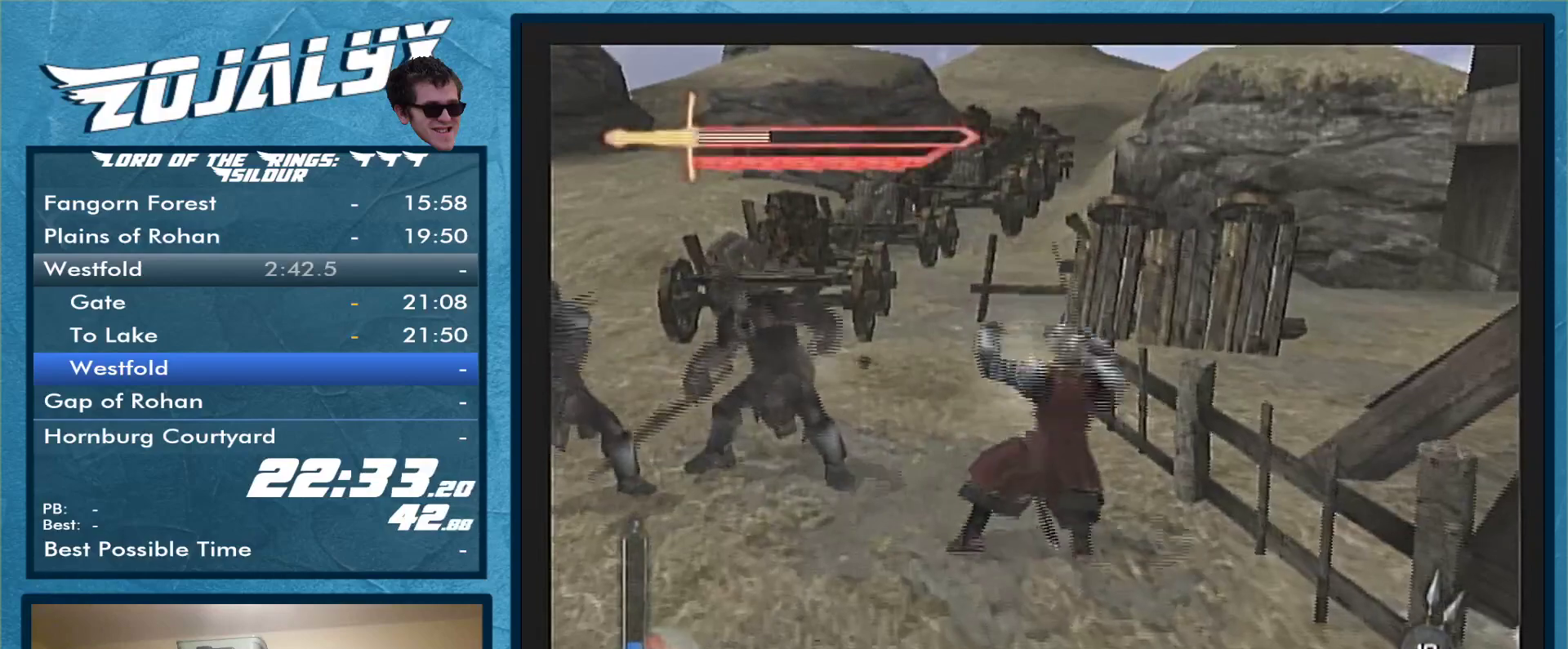
{"buttons": [], "left_stick": "up", "right_stick": "center", "events": []}
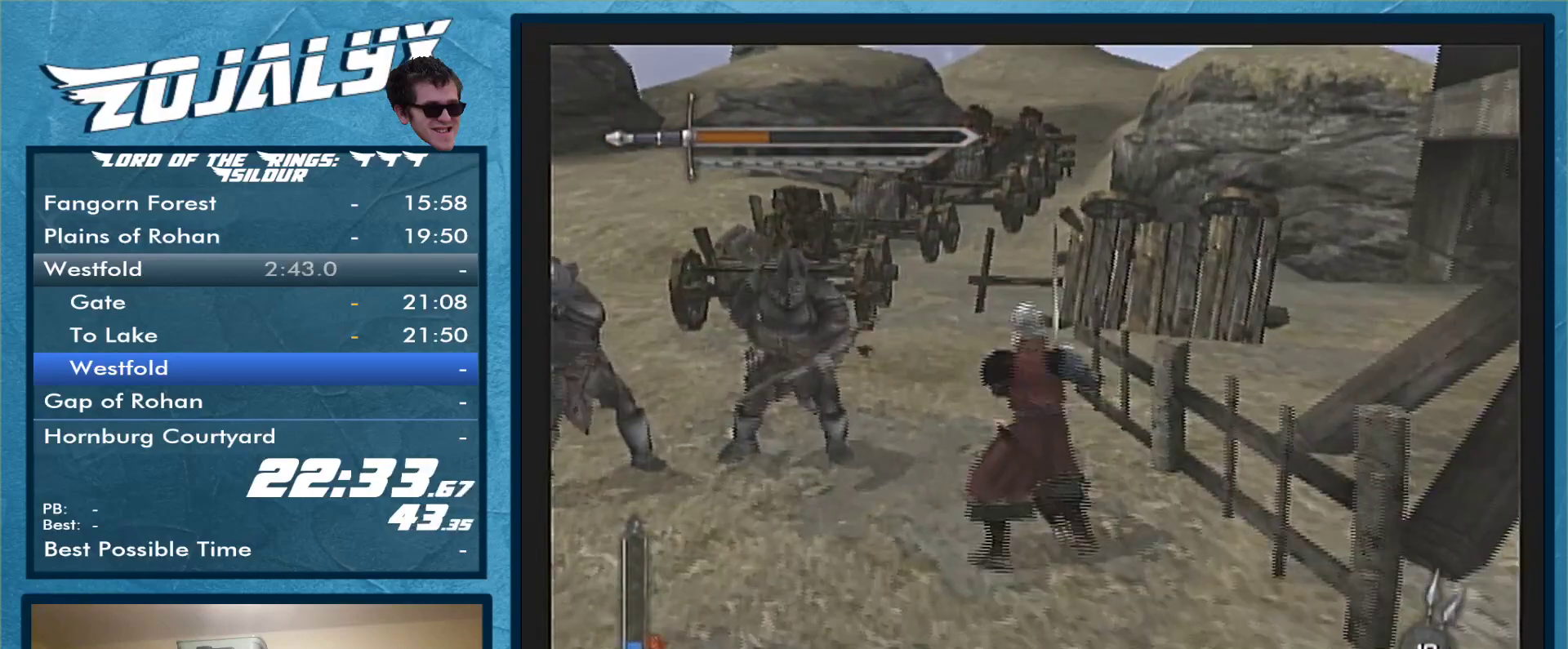
{"buttons": ["A"], "left_stick": "up", "right_stick": "center", "events": [[433, "A", "down"]]}
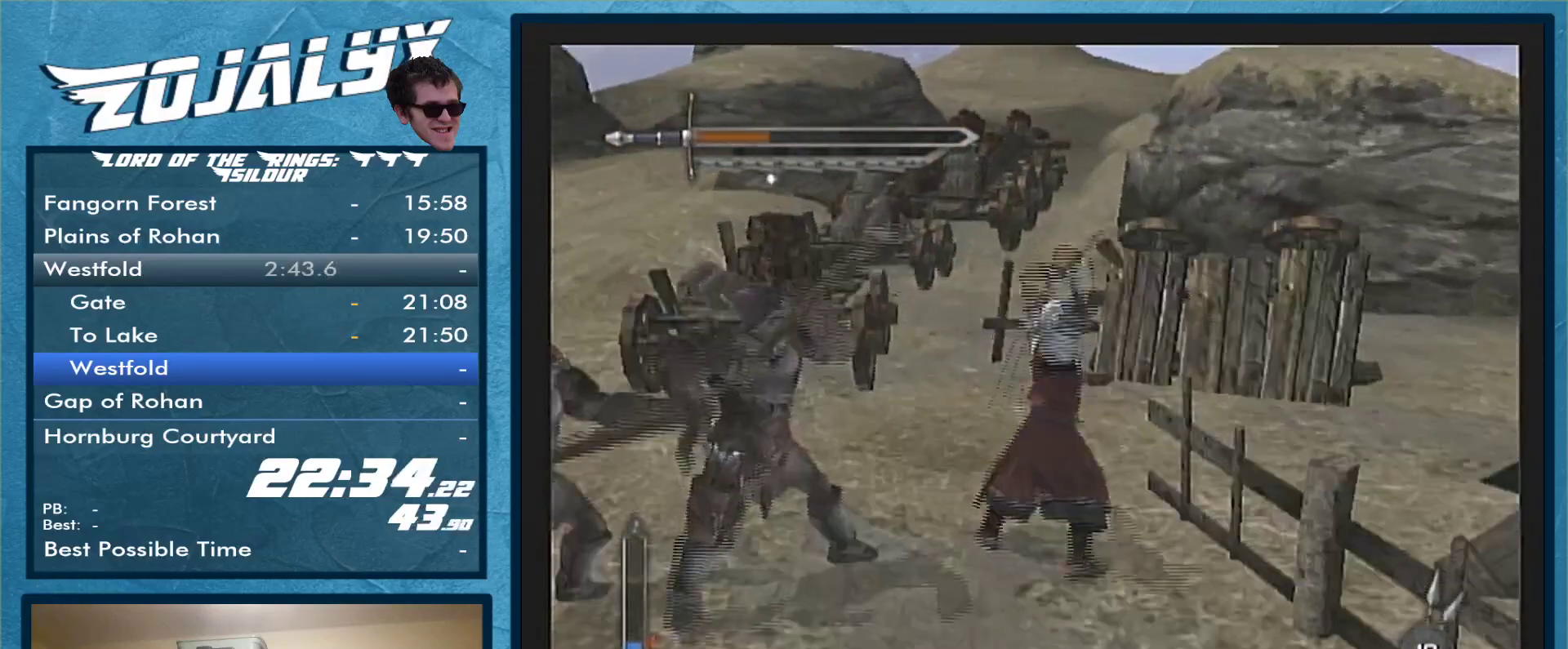
{"buttons": [], "left_stick": "left", "right_stick": "center", "events": [[33, "A", "up"], [133, "A", "down"], [167, "A", "up"], [500, "left_stick", "left"]]}
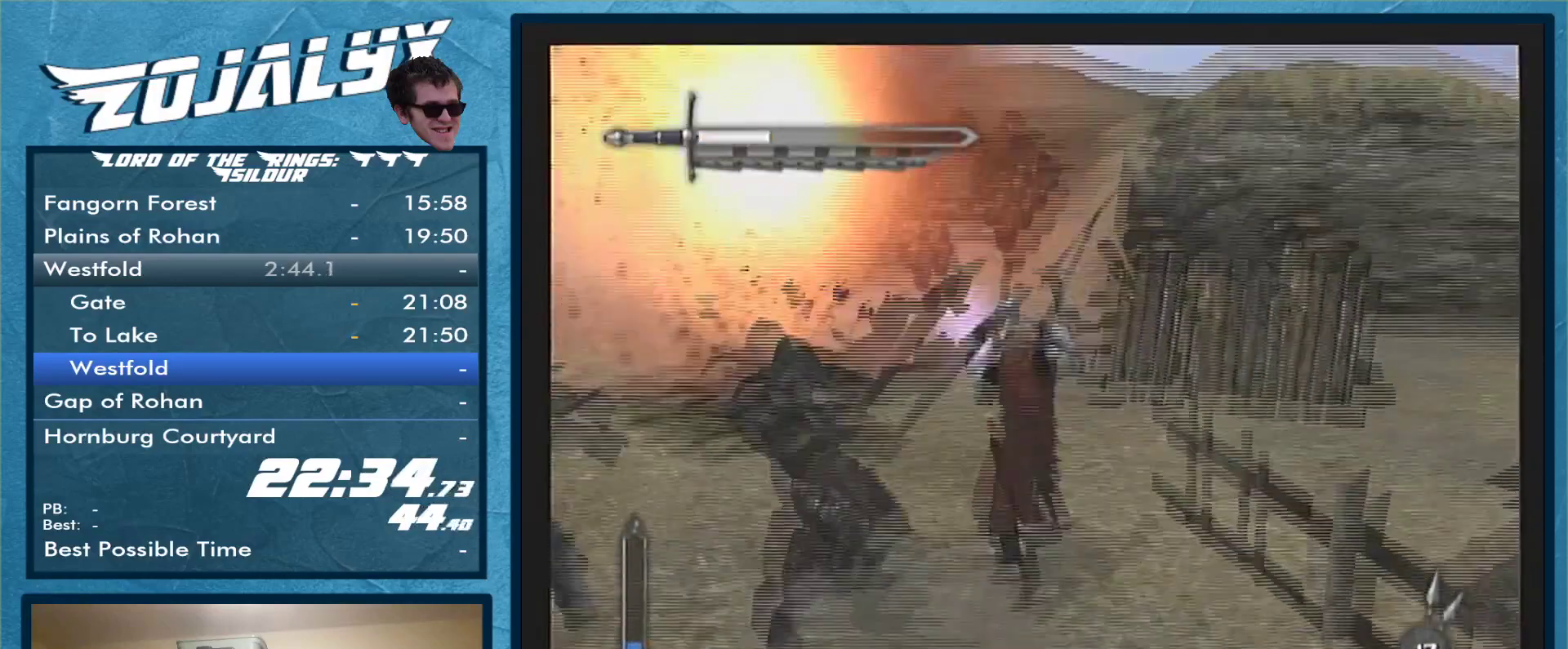
{"buttons": [], "left_stick": "center", "right_stick": "center", "events": [[133, "left_stick", "center"]]}